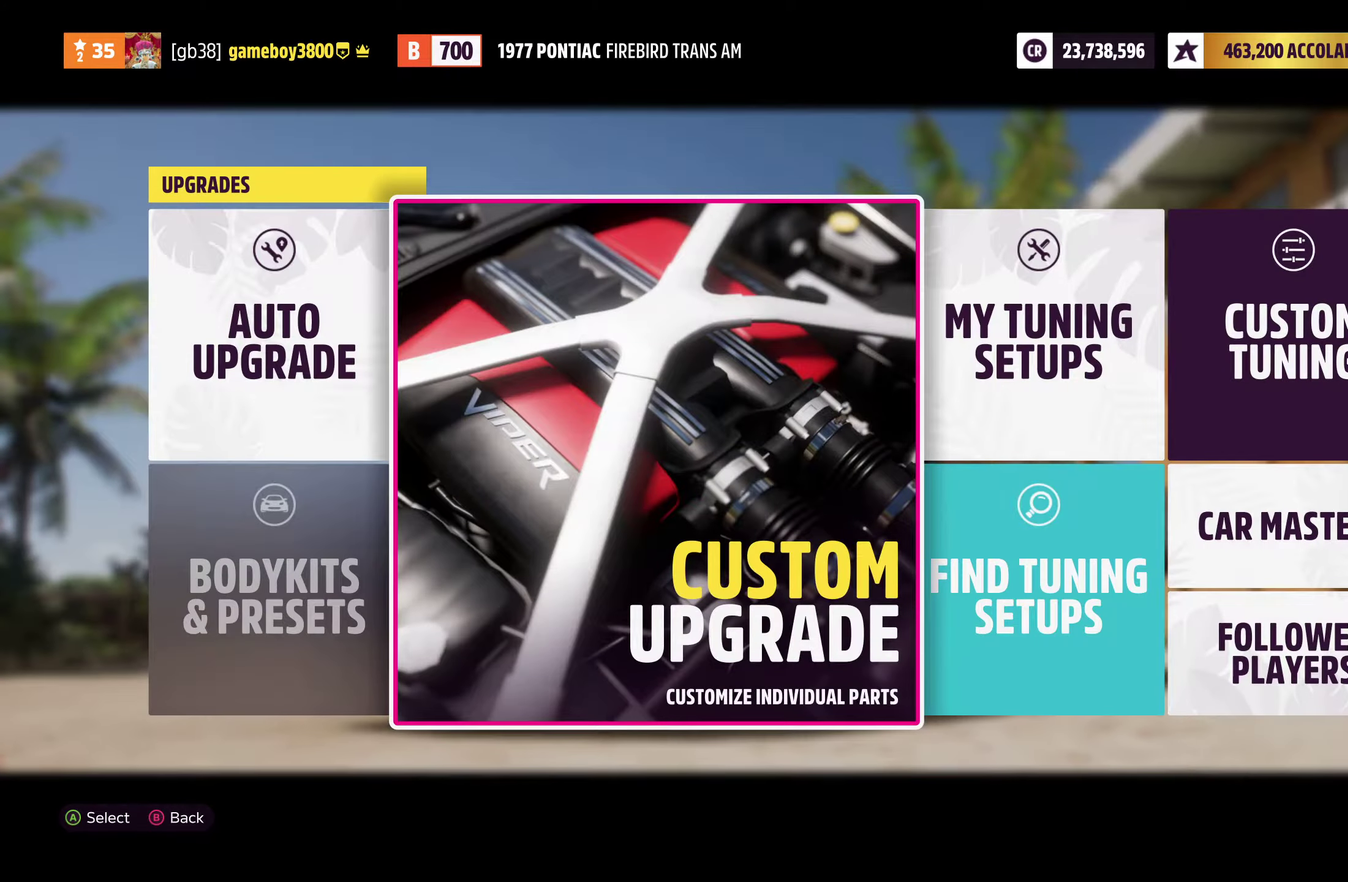
Gameplay with a controller (Xbox layout); each line is a JSON object with the inputs held at the frame after it (dt_ms = milliseconds from this image to that frame). "events" lists button and stick changes between this image and that frame as [ms after this image, input, new state], when the widget could be followed in between.
{"dt_ms": 700, "buttons": ["B"], "left_stick": "center", "right_stick": "center", "events": [[650, "B", "down"]]}
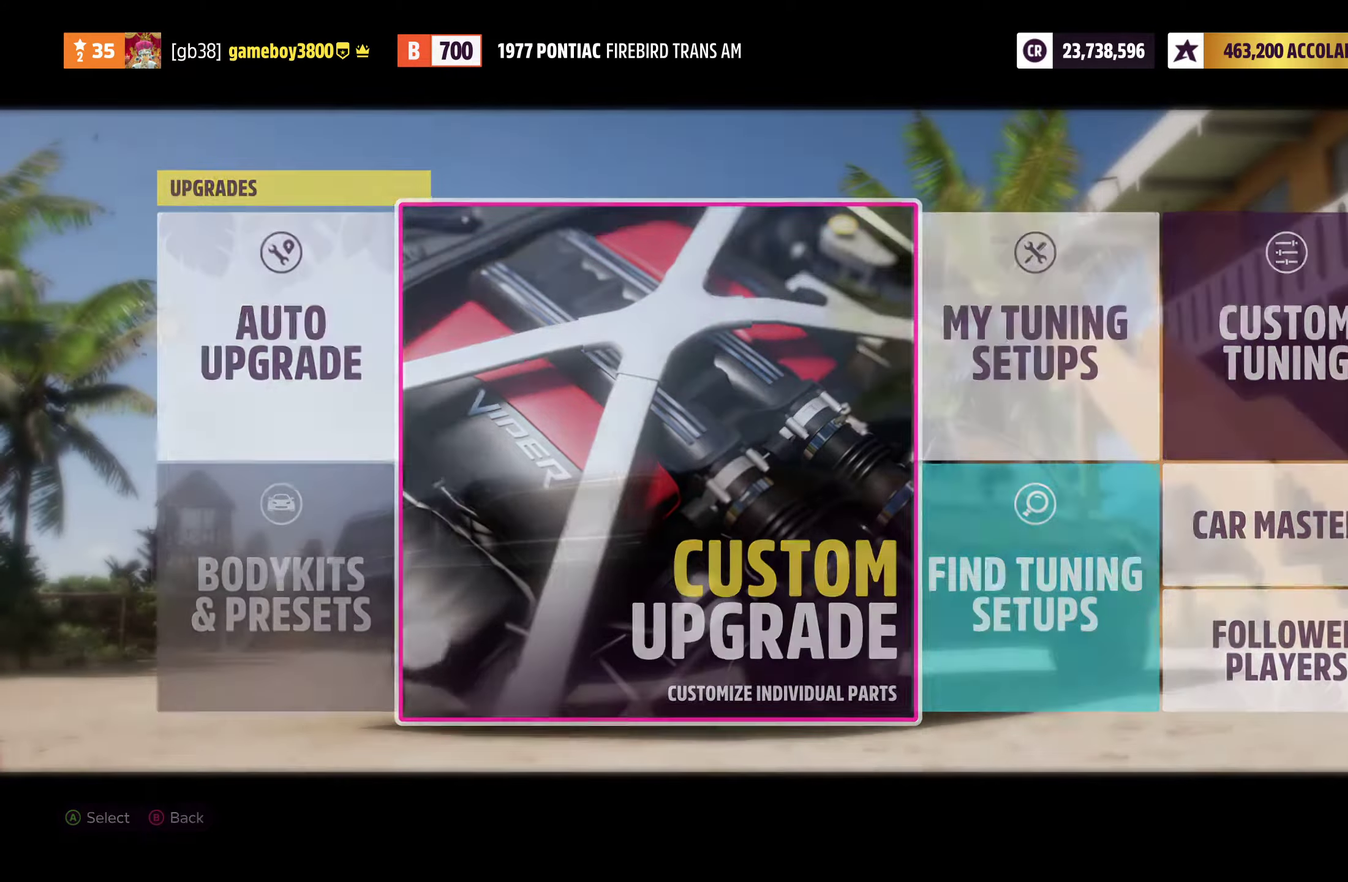
{"dt_ms": 300, "buttons": [], "left_stick": "center", "right_stick": "center", "events": [[17, "B", "up"]]}
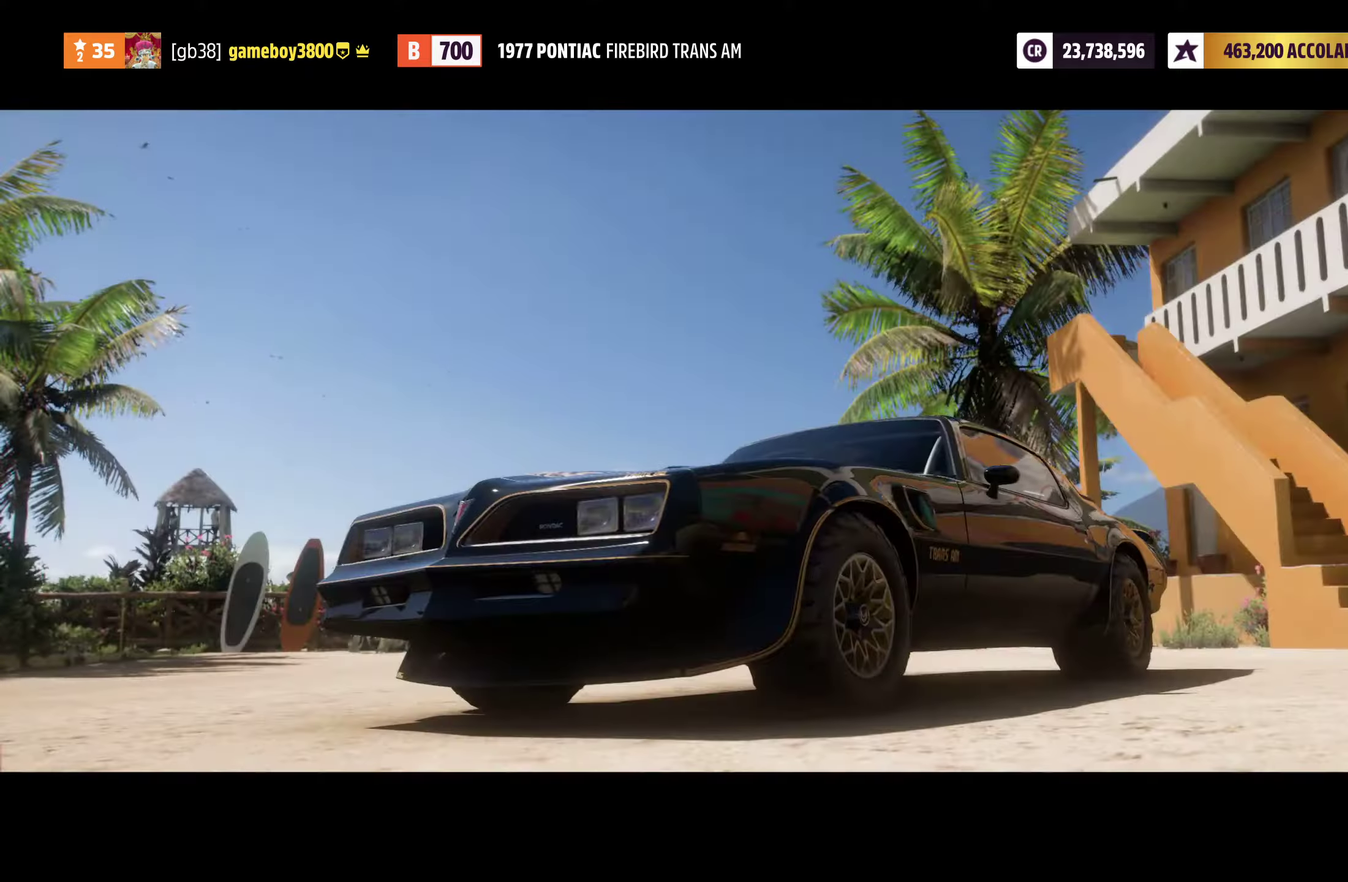
{"dt_ms": 700, "buttons": [], "left_stick": "center", "right_stick": "center", "events": []}
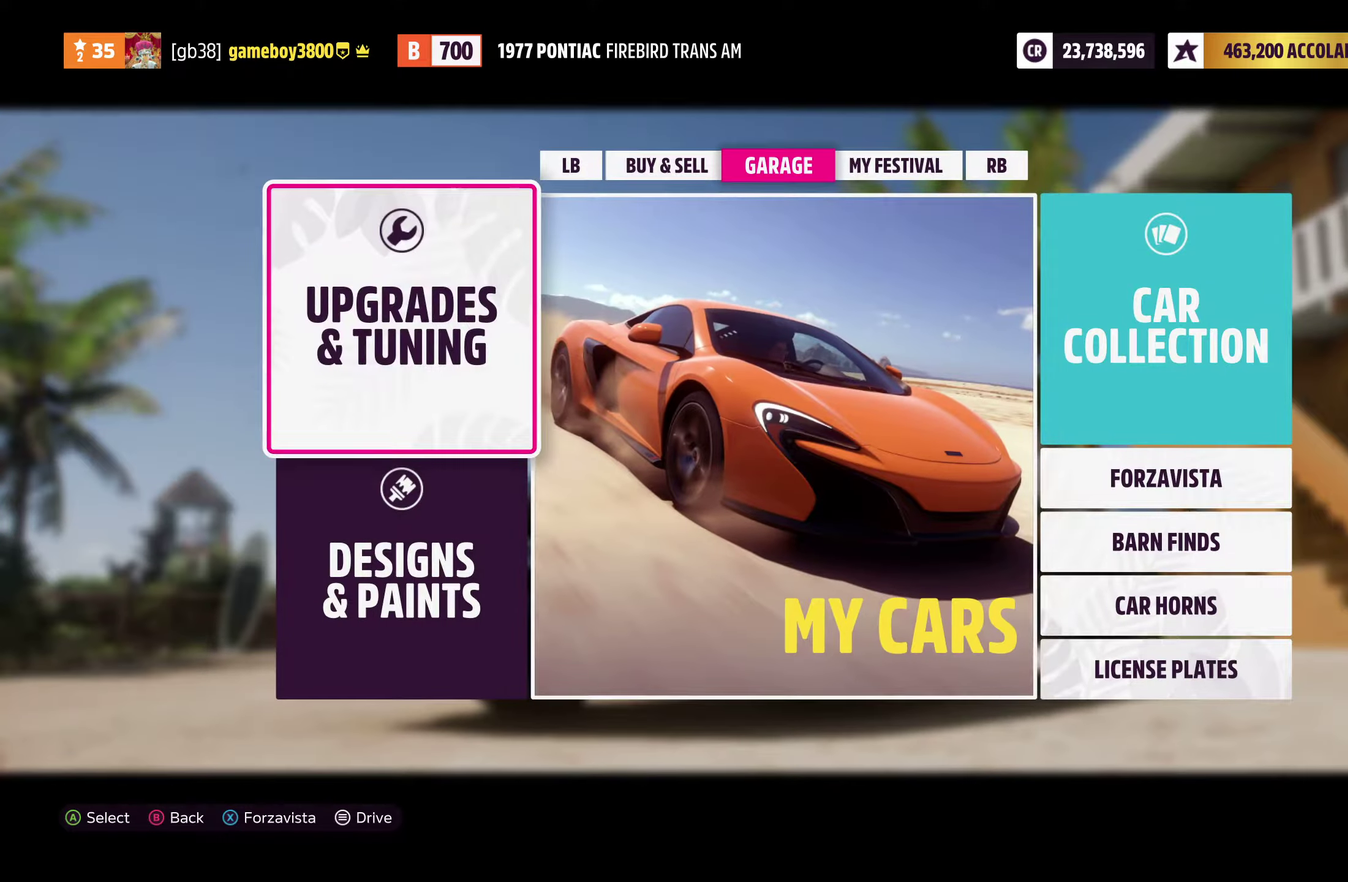
{"dt_ms": 300, "buttons": ["A"], "left_stick": "center", "right_stick": "center", "events": [[66, "DPAD_RIGHT", "down"], [166, "DPAD_RIGHT", "up"], [233, "A", "down"]]}
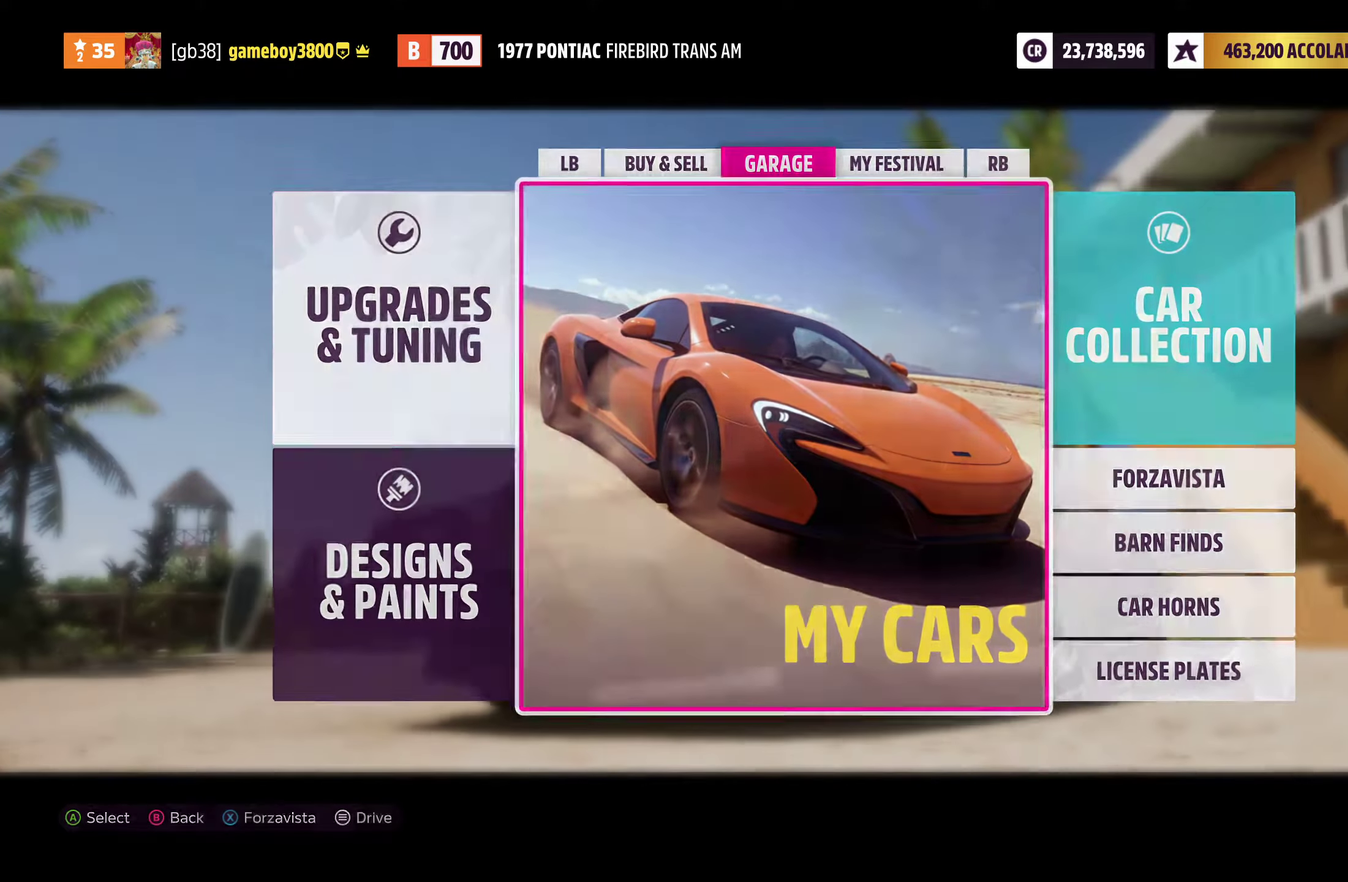
{"dt_ms": 500, "buttons": [], "left_stick": "center", "right_stick": "center", "events": [[50, "A", "up"]]}